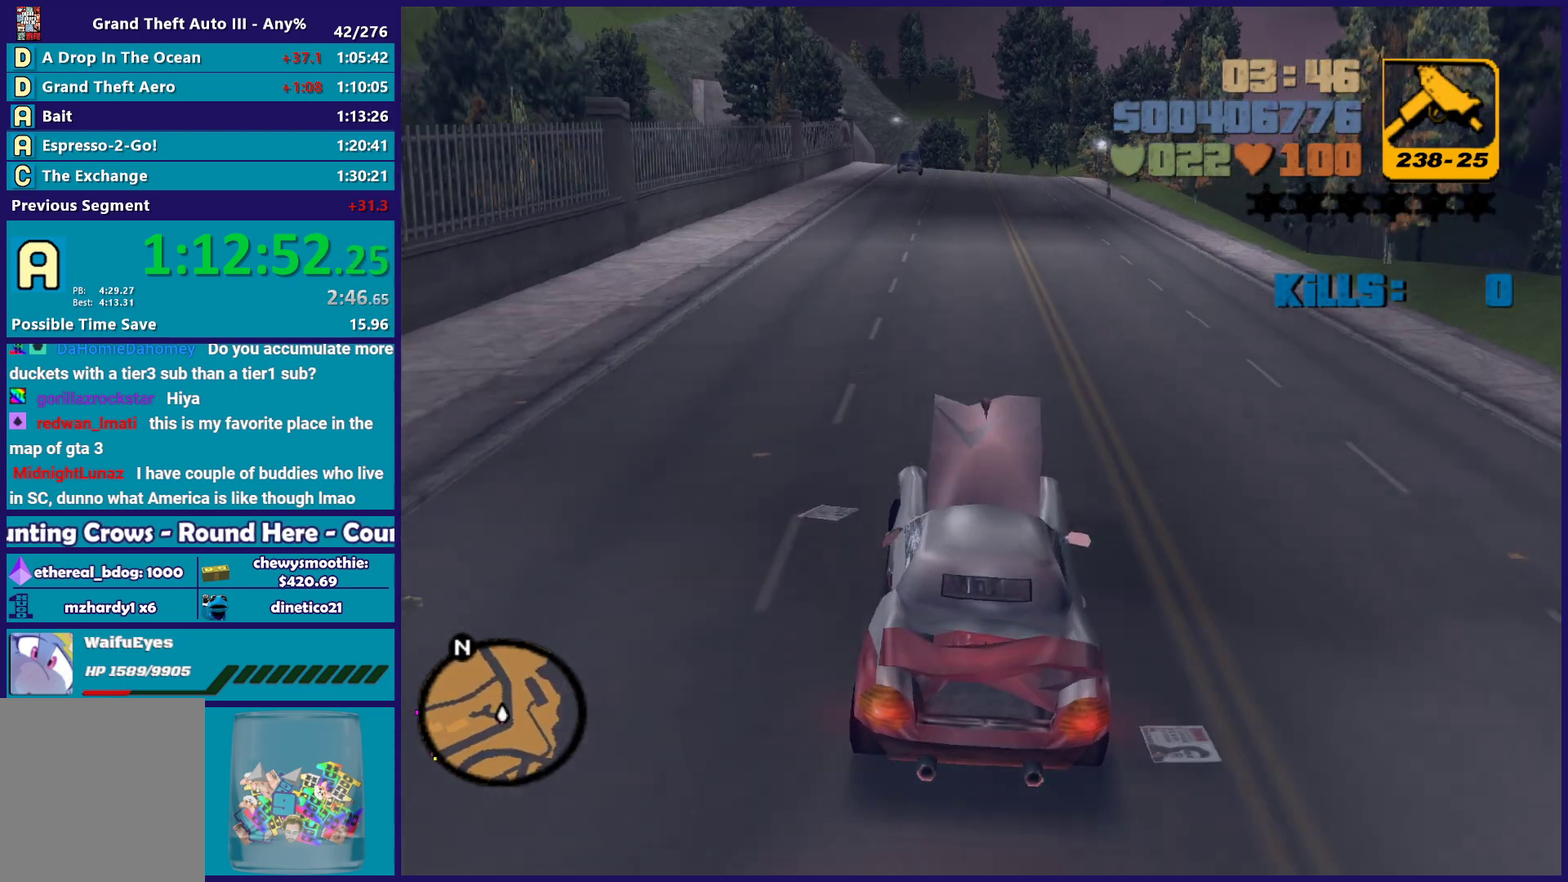
Gameplay with a controller (Xbox layout); each line is a JSON object with the inputs held at the frame after it. "events" lists button and stick changes between this image and that frame as [ms after this image, input, new state], when the widget could be followed in between. Not read: START.
{"buttons": ["R2"], "left_stick": "center", "right_stick": "center", "events": []}
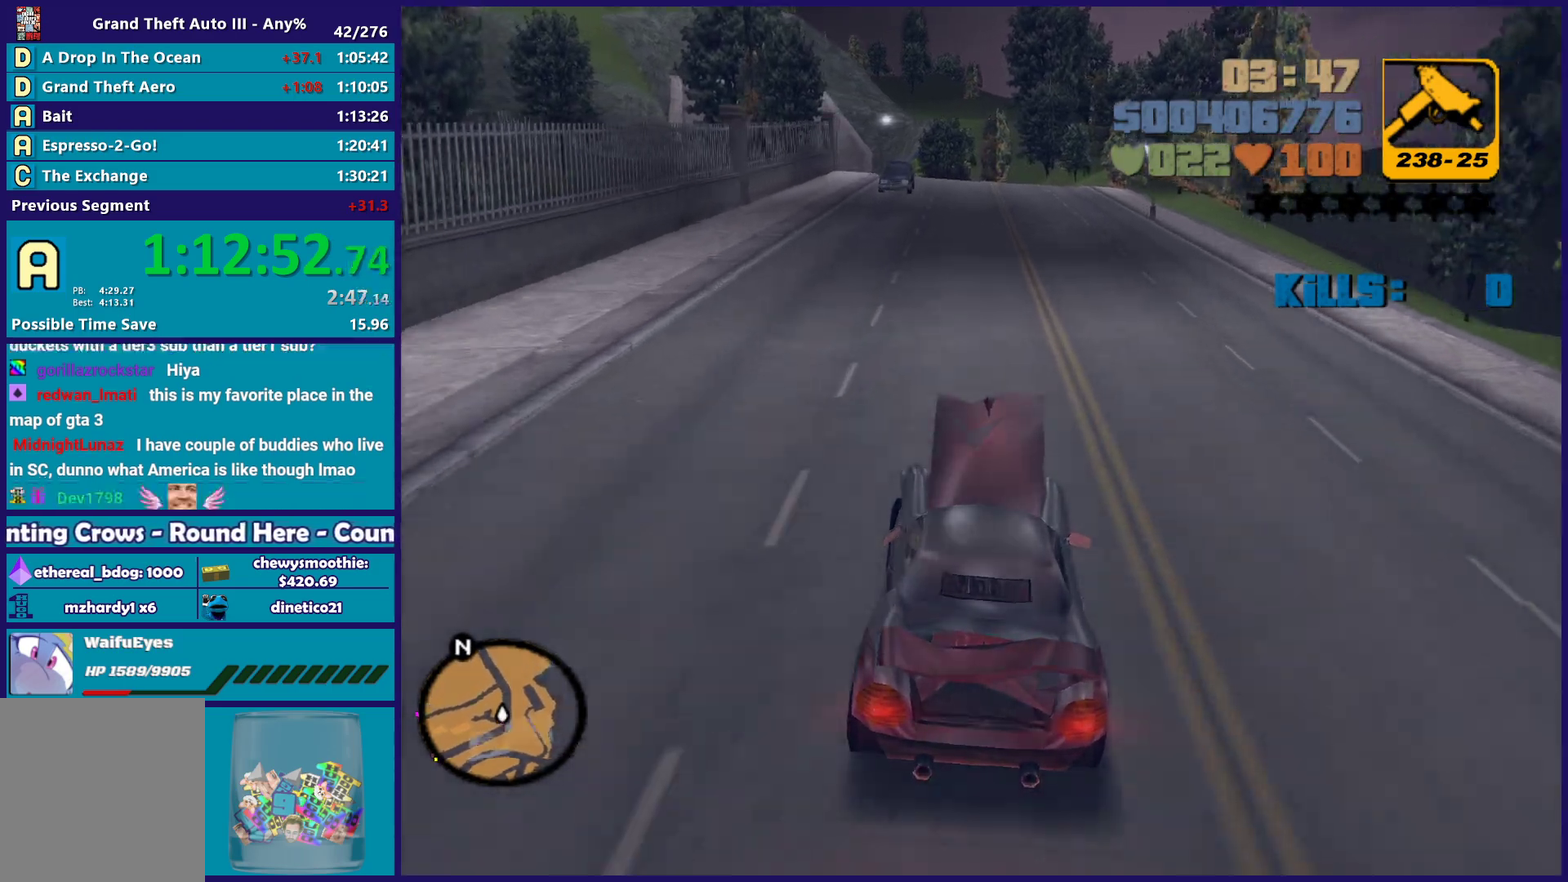
{"buttons": ["R2"], "left_stick": "center", "right_stick": "center", "events": []}
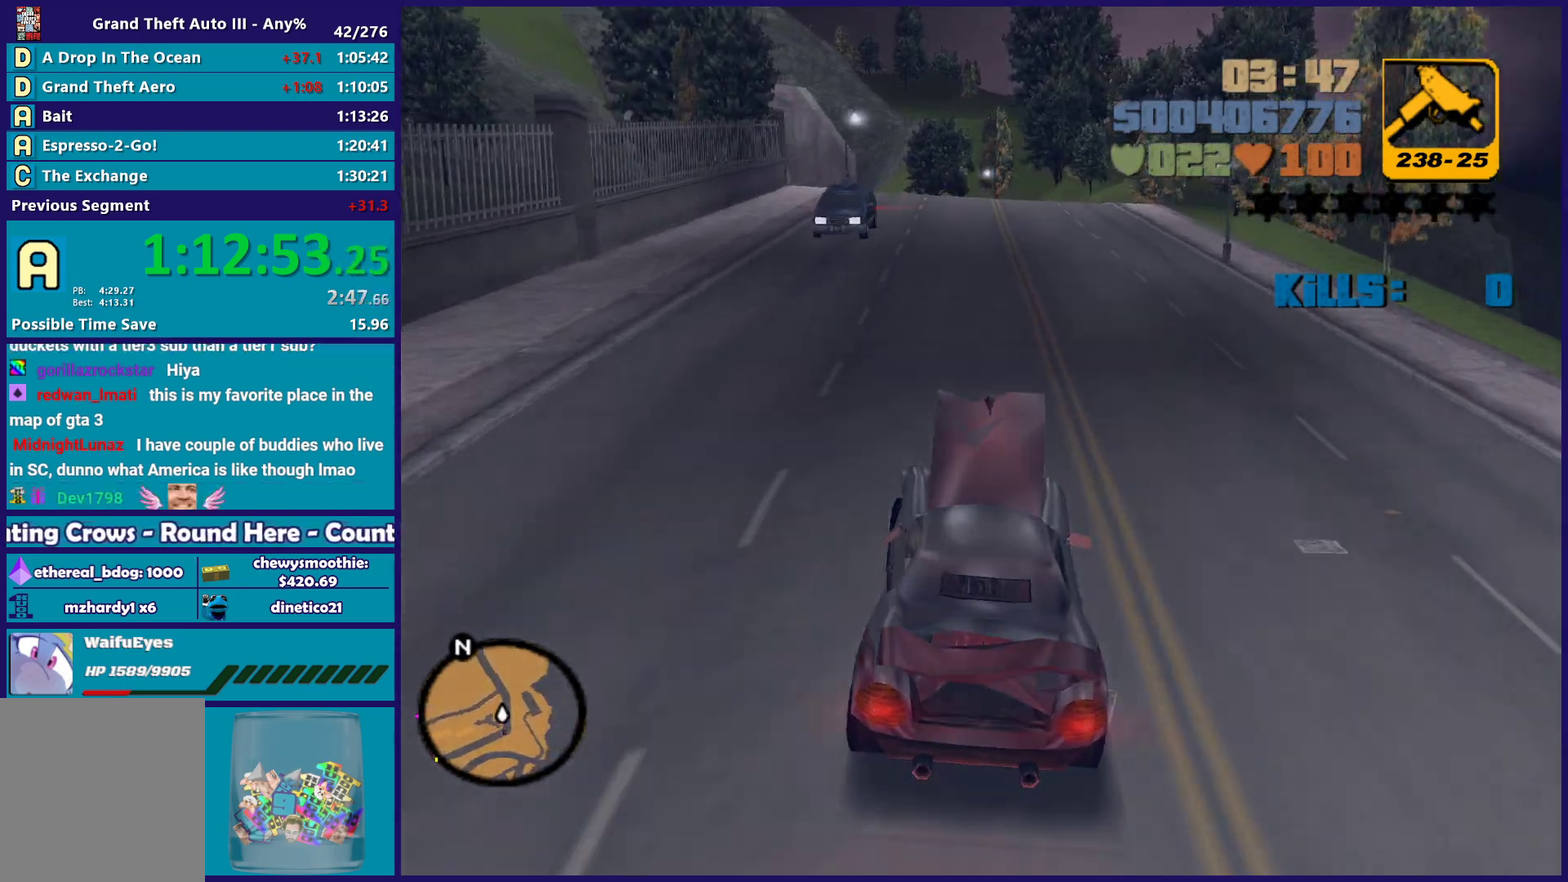
{"buttons": ["R2"], "left_stick": "center", "right_stick": "center", "events": []}
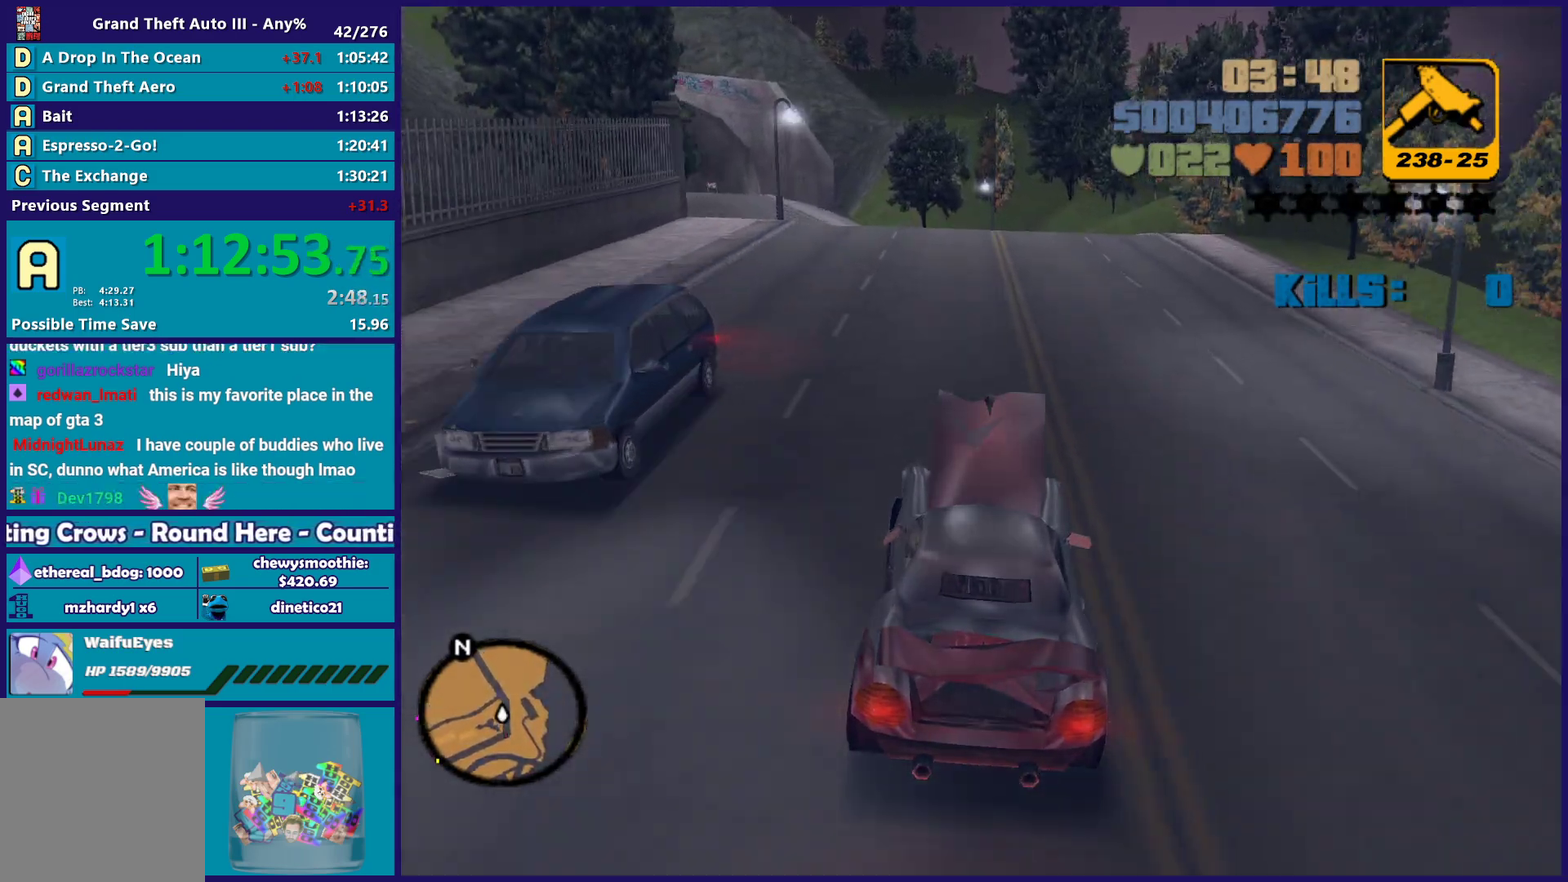
{"buttons": ["L2"], "left_stick": "left", "right_stick": "center", "events": [[250, "R2", "up"], [433, "left_stick", "left"], [500, "L2", "down"]]}
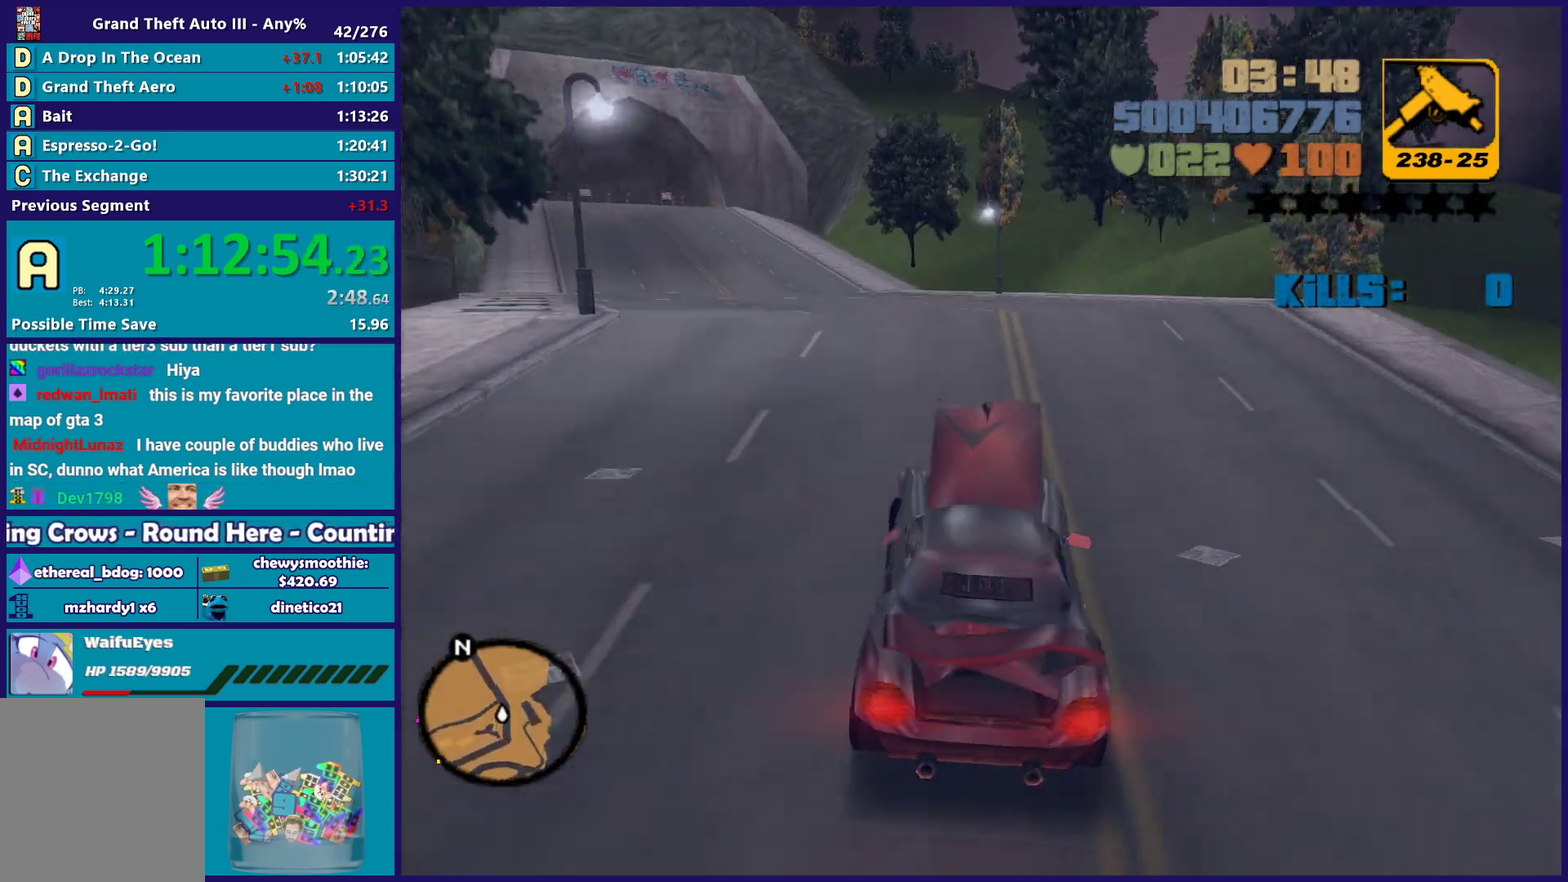
{"buttons": [], "left_stick": "center", "right_stick": "center", "events": [[150, "L2", "up"], [417, "left_stick", "center"]]}
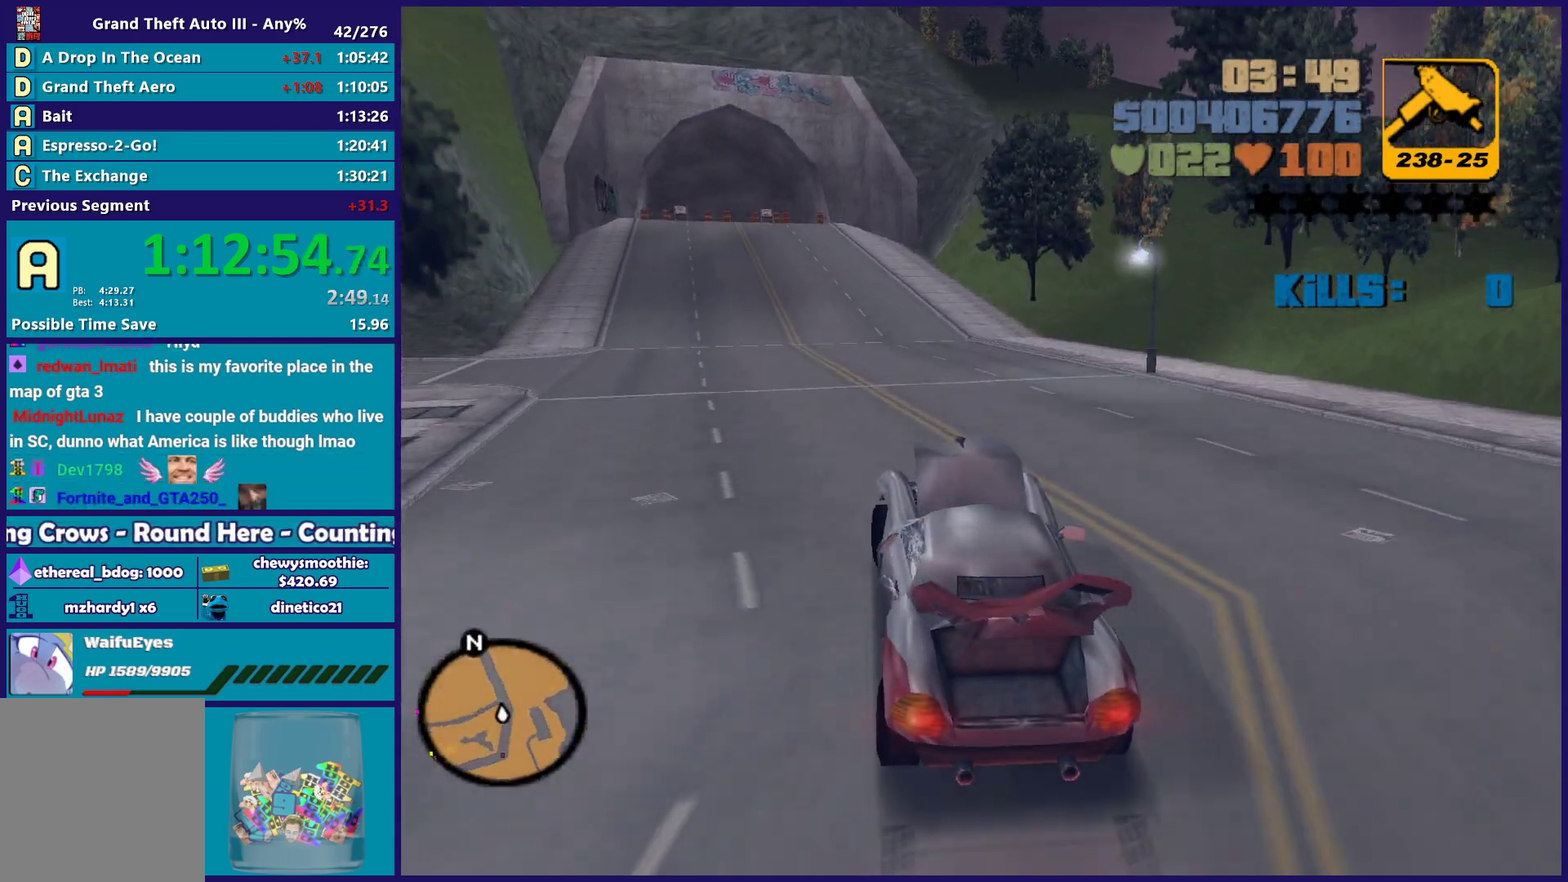
{"buttons": [], "left_stick": "left", "right_stick": "center", "events": [[117, "left_stick", "left"], [300, "left_stick", "center"], [350, "left_stick", "left"]]}
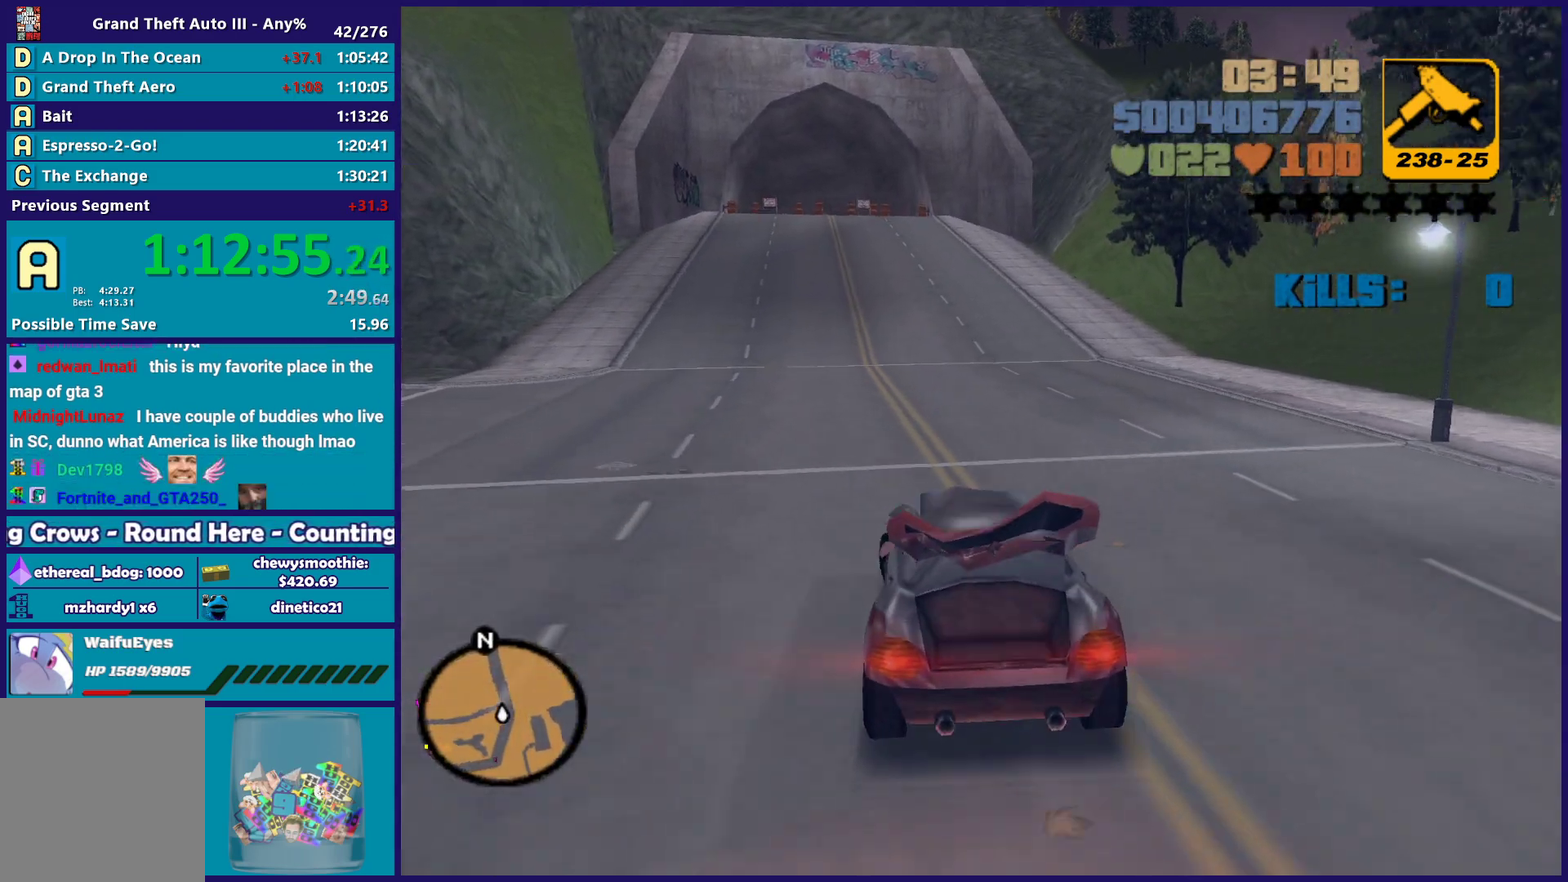
{"buttons": ["R2"], "left_stick": "left", "right_stick": "center", "events": [[183, "A", "down"], [350, "A", "up"], [417, "R2", "down"]]}
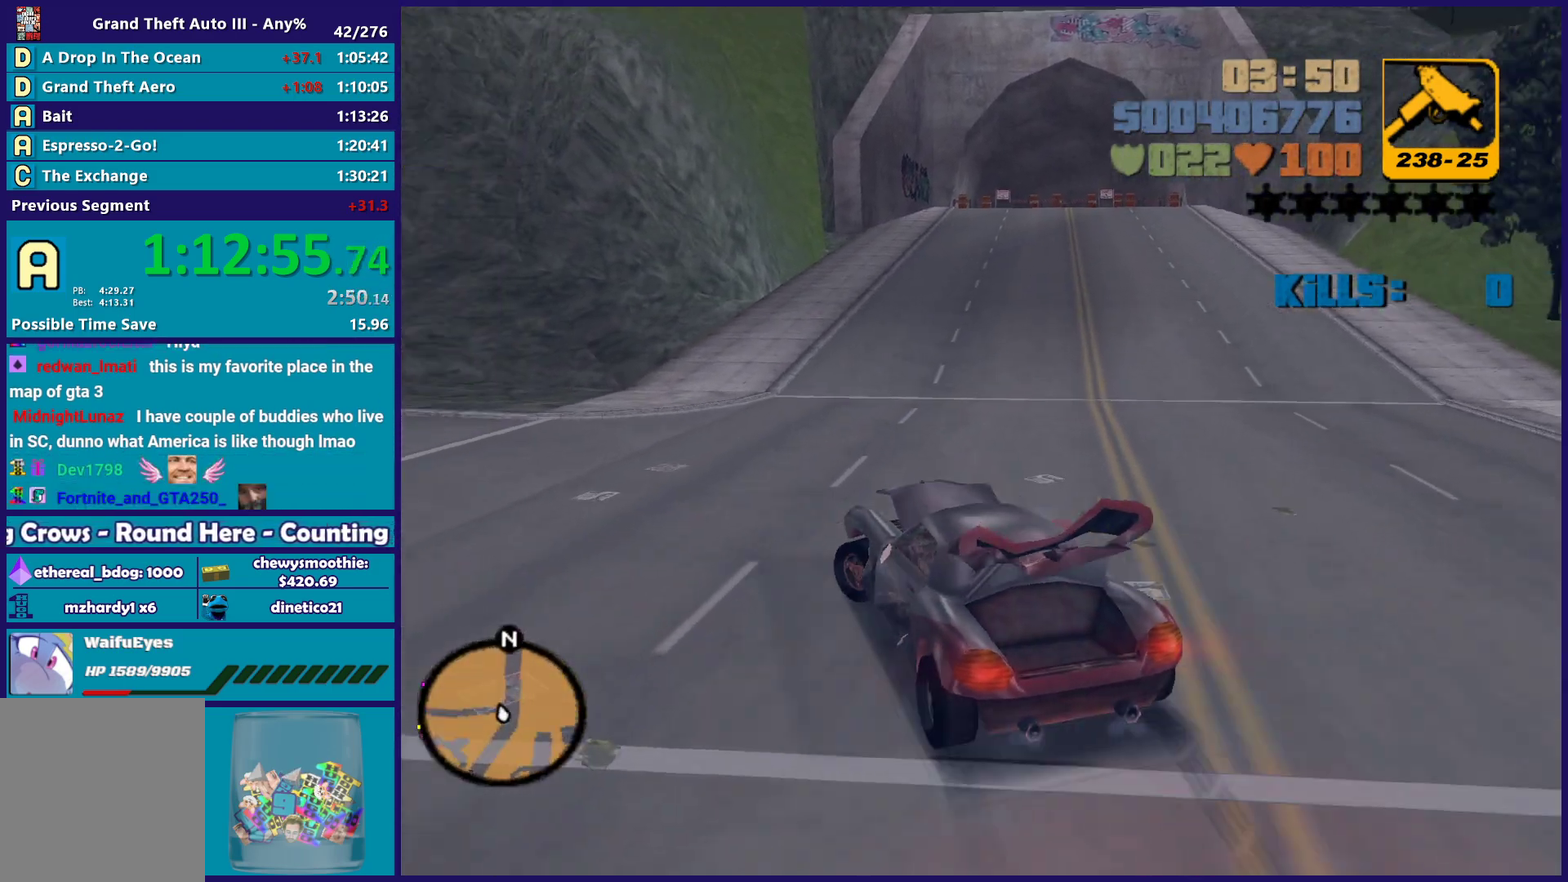
{"buttons": ["R2"], "left_stick": "left", "right_stick": "center", "events": []}